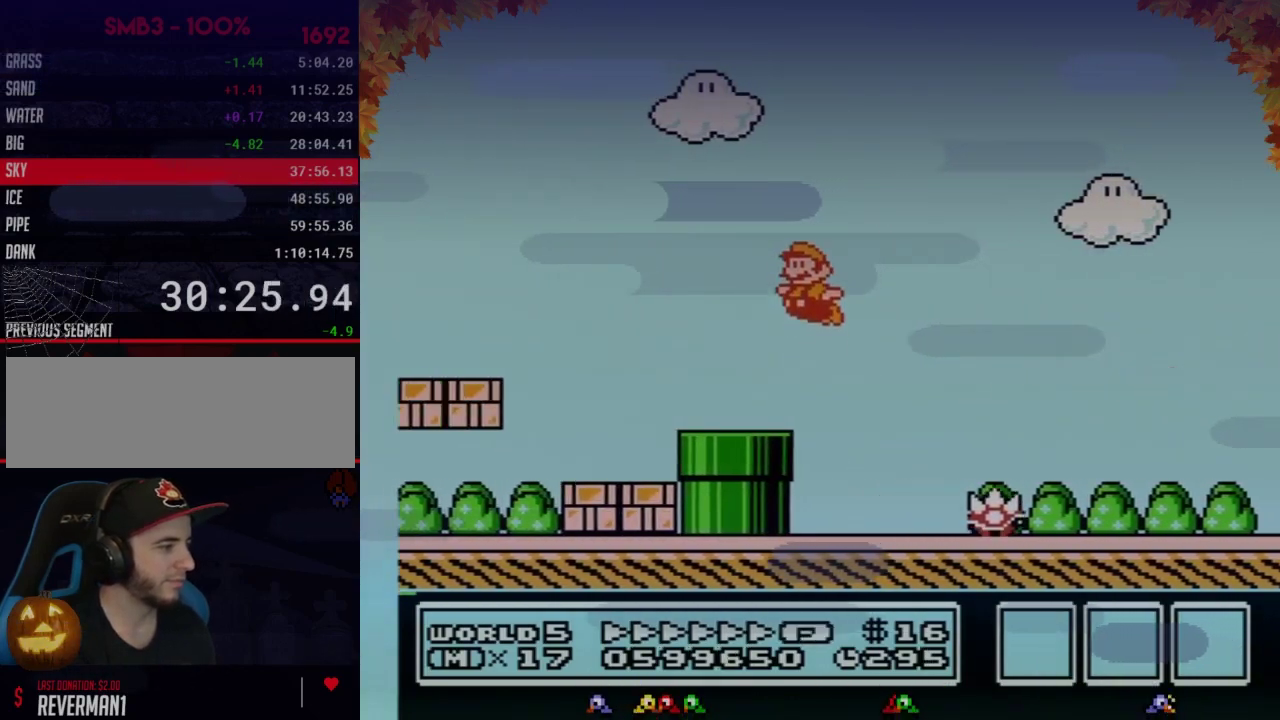
Gameplay with a controller (Nintendo layout); each line is a JSON object with the inputs held at the frame after it. "events" lists button and stick changes between this image and that frame as [ms after this image, input, new state], when the widget could be followed in between. Not read: L3 R3.
{"buttons": ["B", "DPAD_LEFT"], "events": [[450, "A", "up"]]}
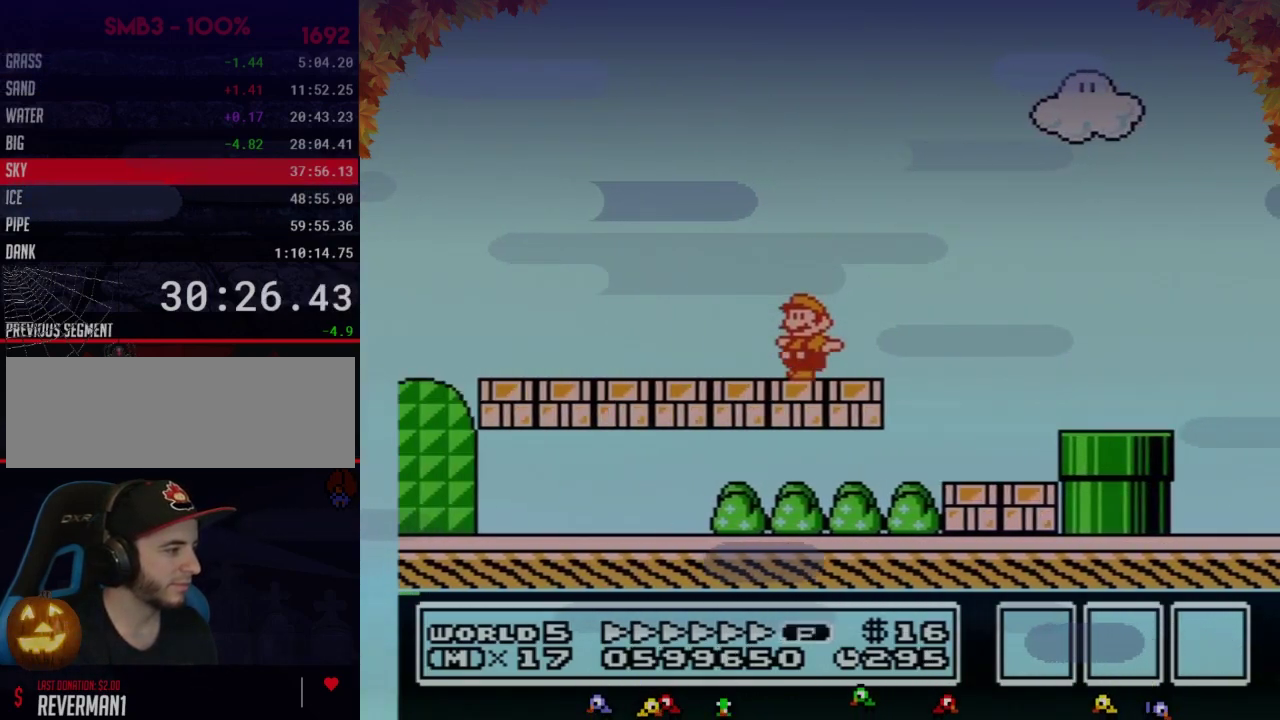
{"buttons": ["A", "B", "DPAD_LEFT"], "events": [[483, "A", "down"]]}
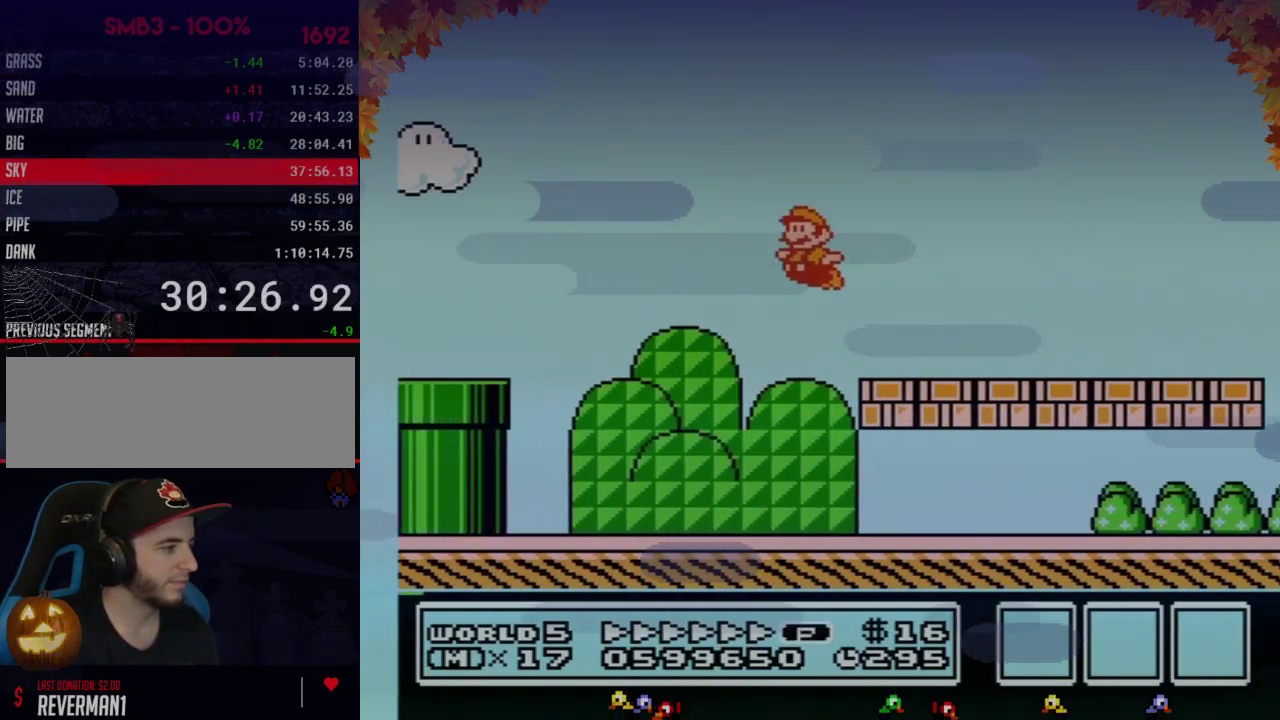
{"buttons": ["A", "B", "DPAD_LEFT"], "events": []}
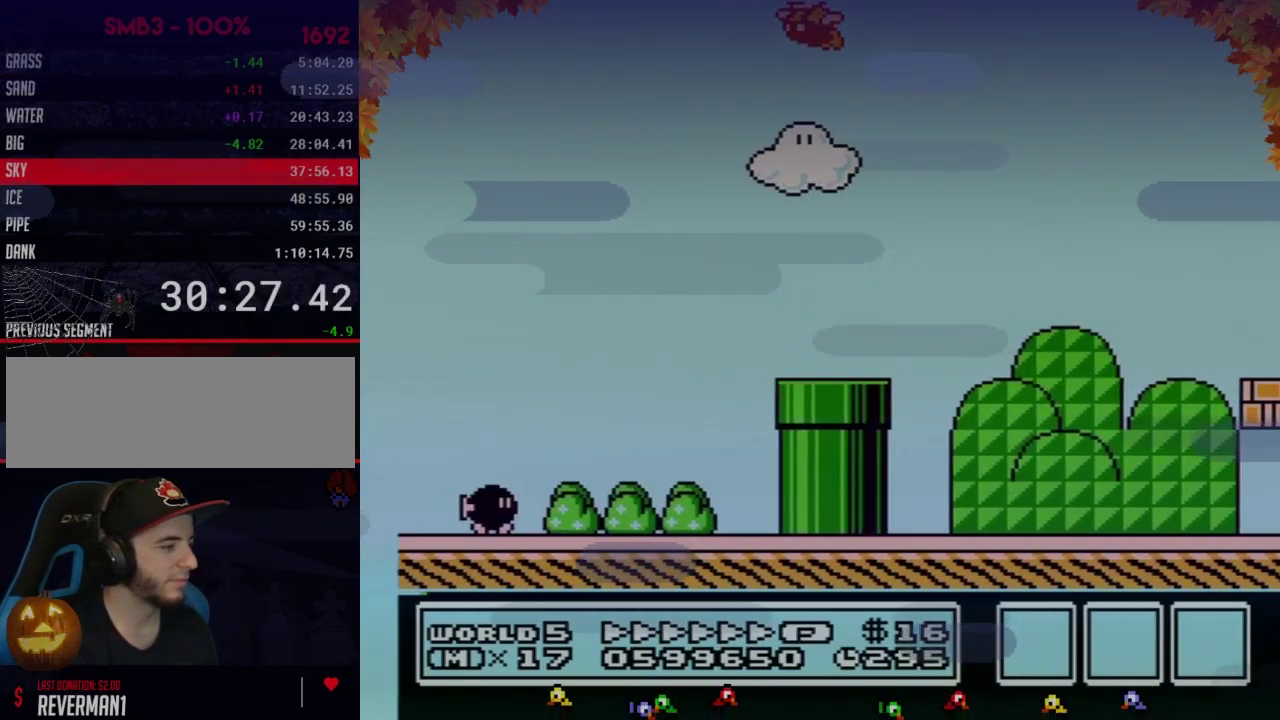
{"buttons": ["A", "B", "DPAD_LEFT"], "events": []}
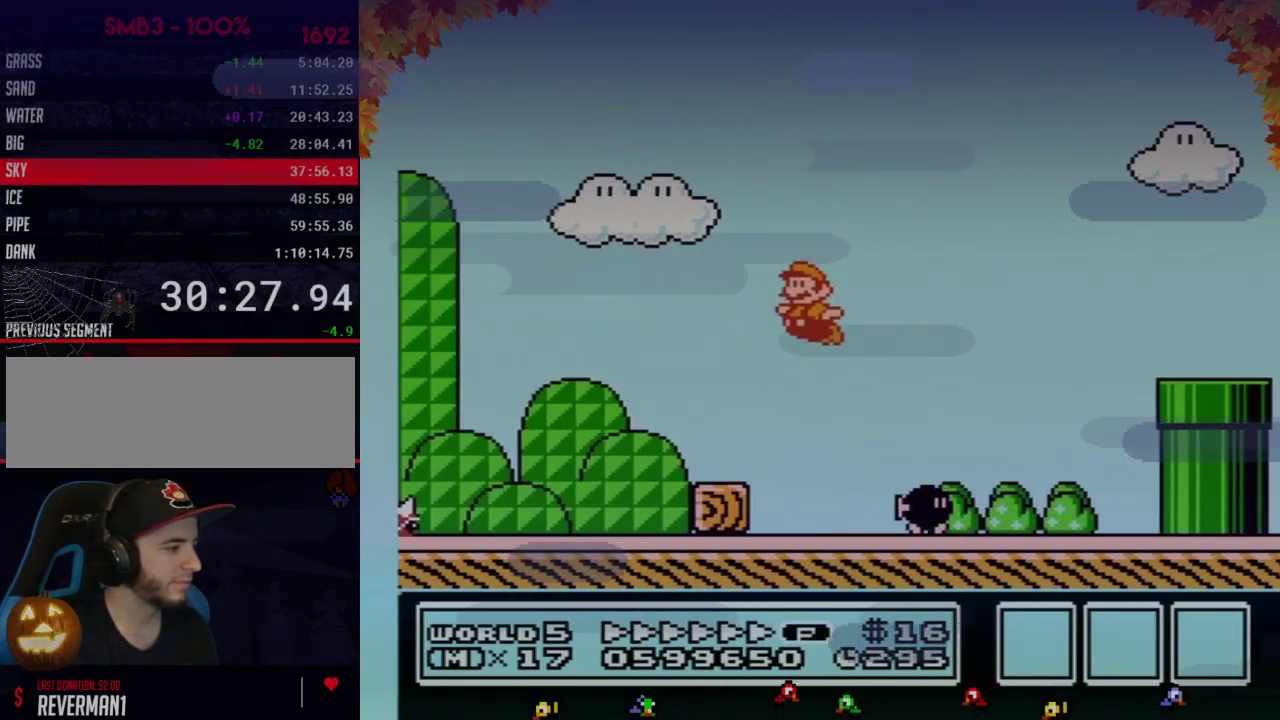
{"buttons": ["A", "B", "DPAD_LEFT"], "events": [[33, "A", "up"], [450, "A", "down"]]}
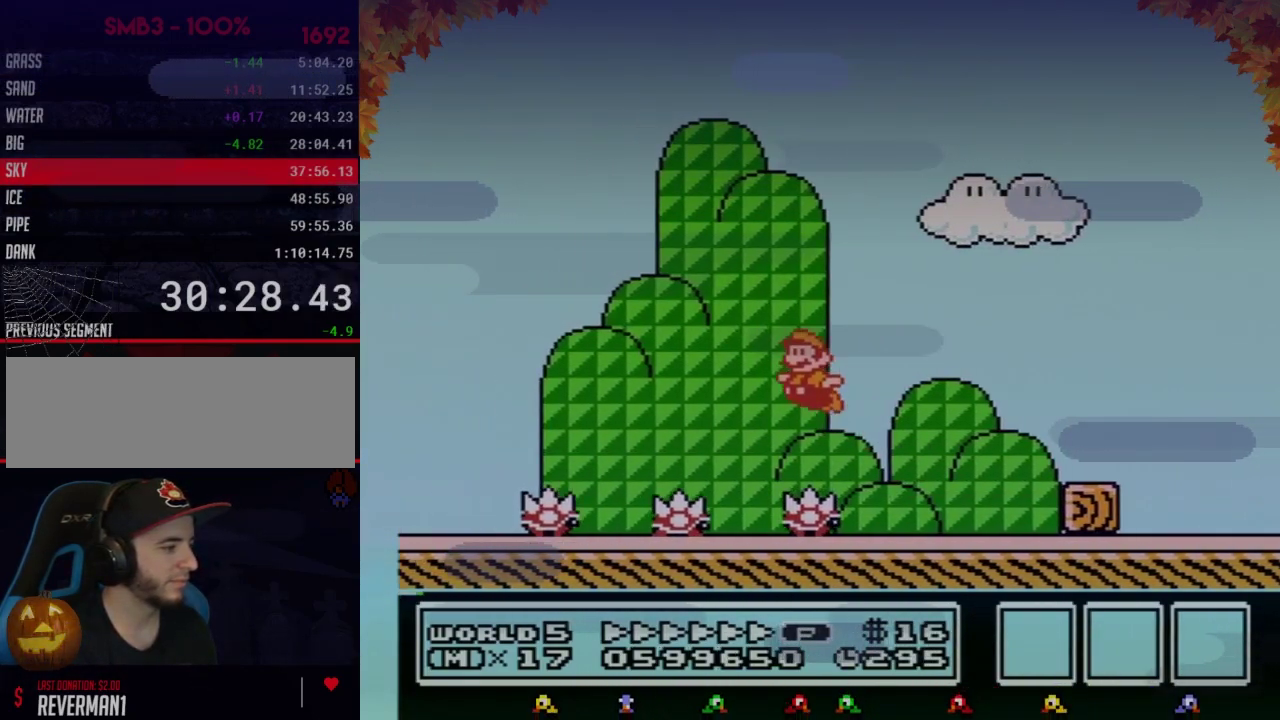
{"buttons": ["B", "DPAD_LEFT"], "events": [[350, "A", "up"]]}
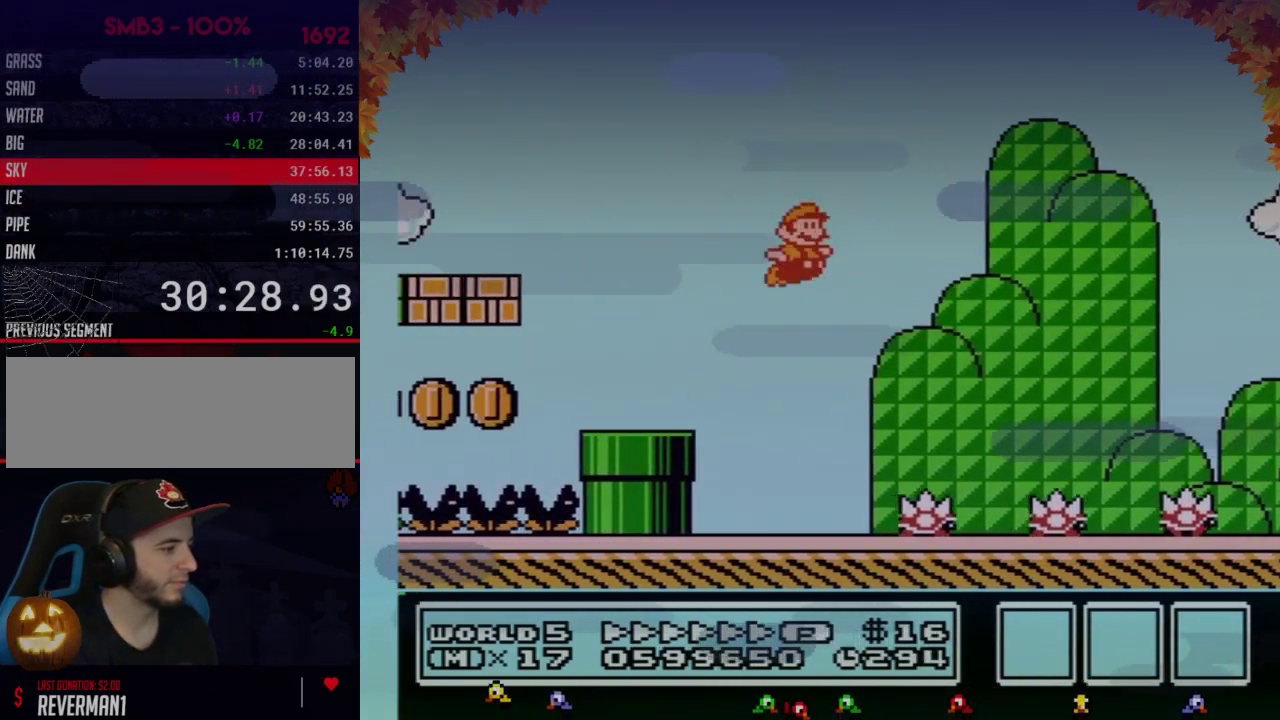
{"buttons": ["A", "B", "DPAD_DOWN", "DPAD_LEFT"], "events": [[100, "DPAD_LEFT", "up"], [100, "DPAD_RIGHT", "down"], [383, "A", "down"], [417, "DPAD_LEFT", "down"], [417, "DPAD_RIGHT", "up"], [483, "DPAD_DOWN", "down"]]}
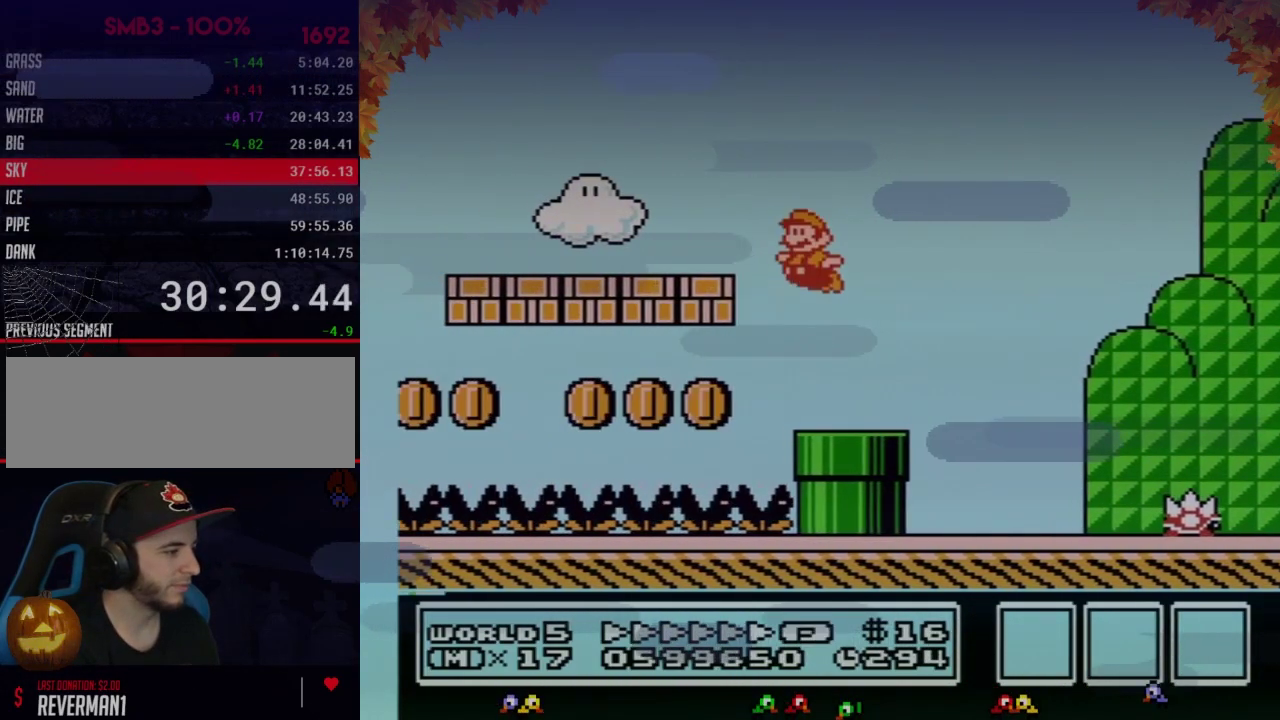
{"buttons": ["B", "DPAD_LEFT"], "events": [[17, "DPAD_DOWN", "up"], [233, "A", "up"]]}
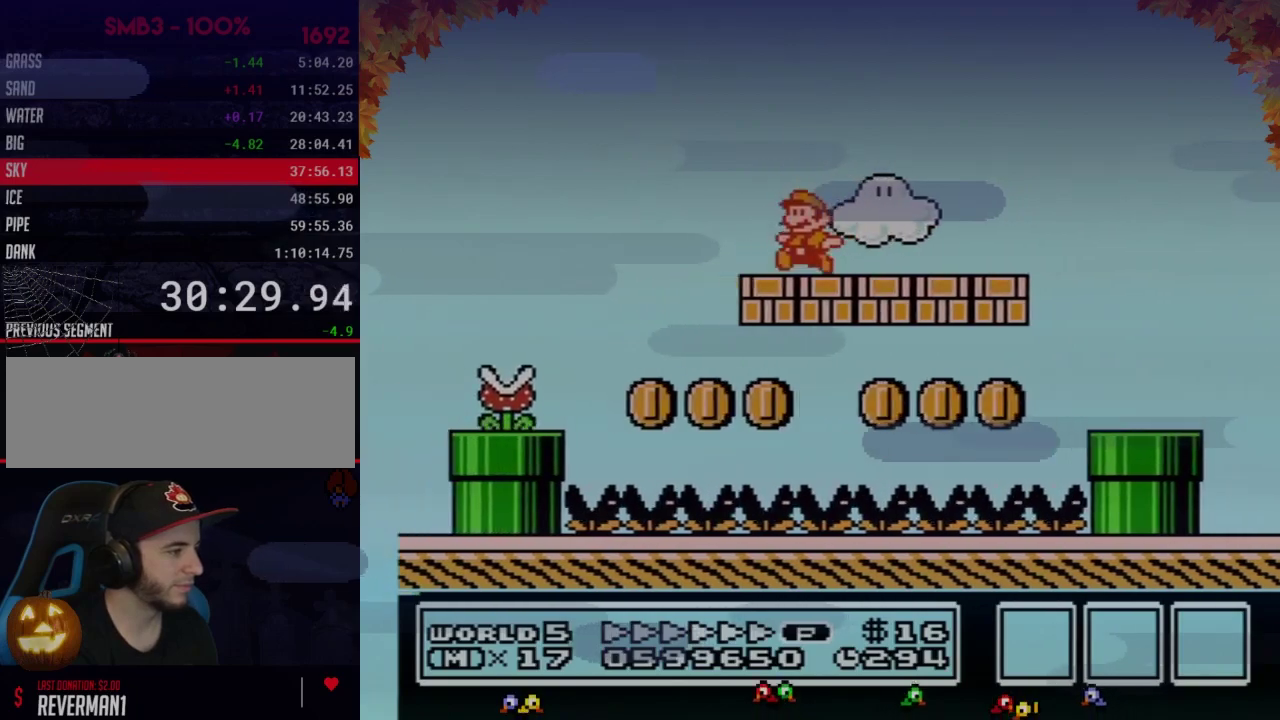
{"buttons": ["A", "B", "DPAD_LEFT"], "events": [[133, "A", "down"]]}
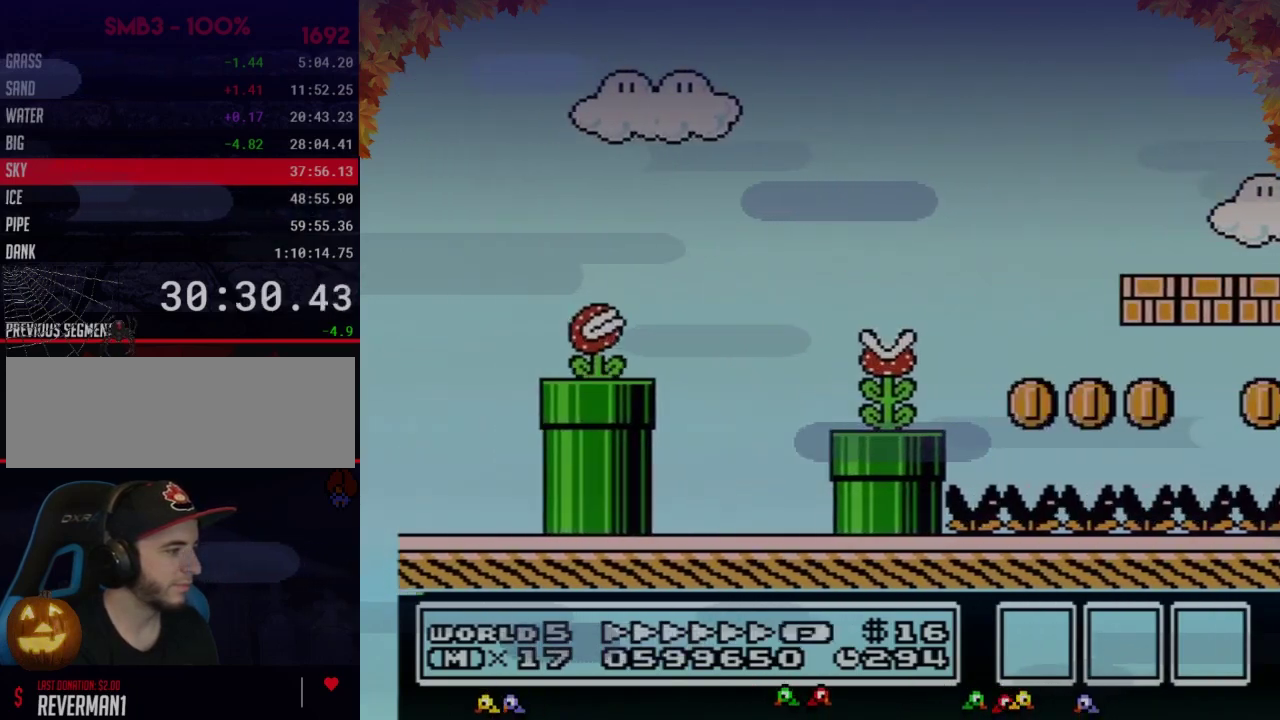
{"buttons": ["B", "DPAD_LEFT"], "events": [[133, "A", "up"]]}
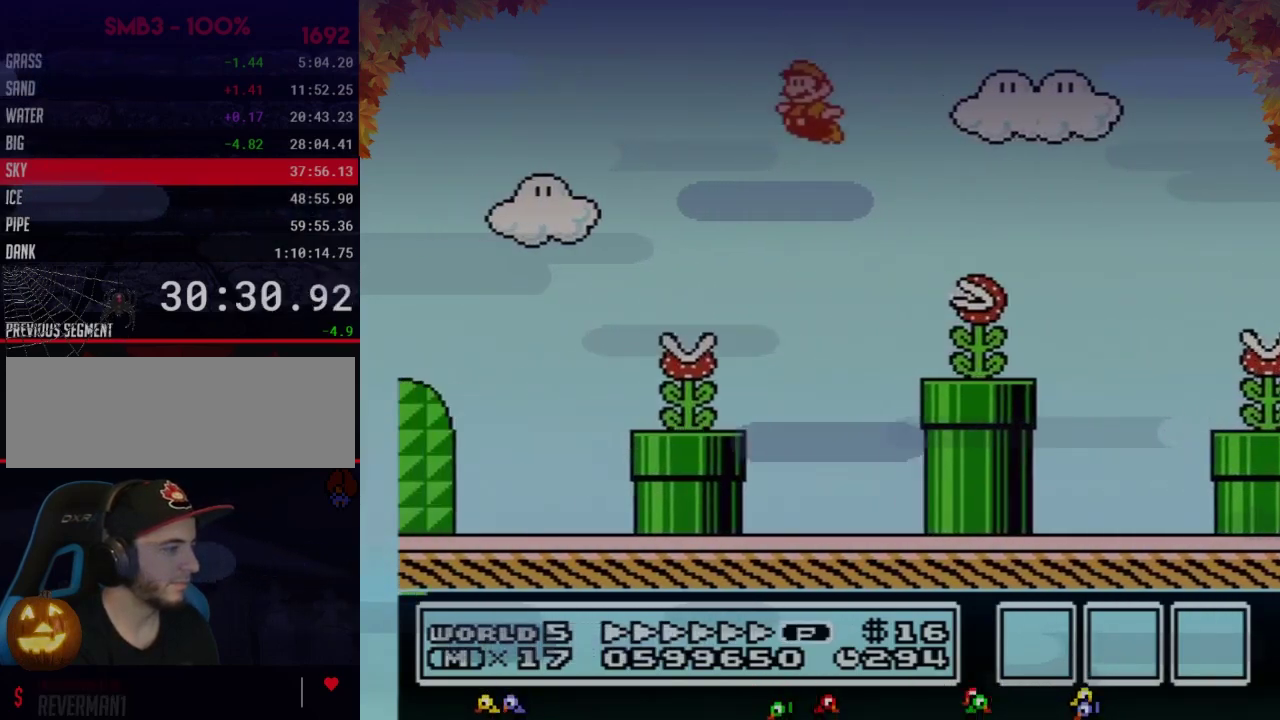
{"buttons": ["B", "DPAD_LEFT"], "events": []}
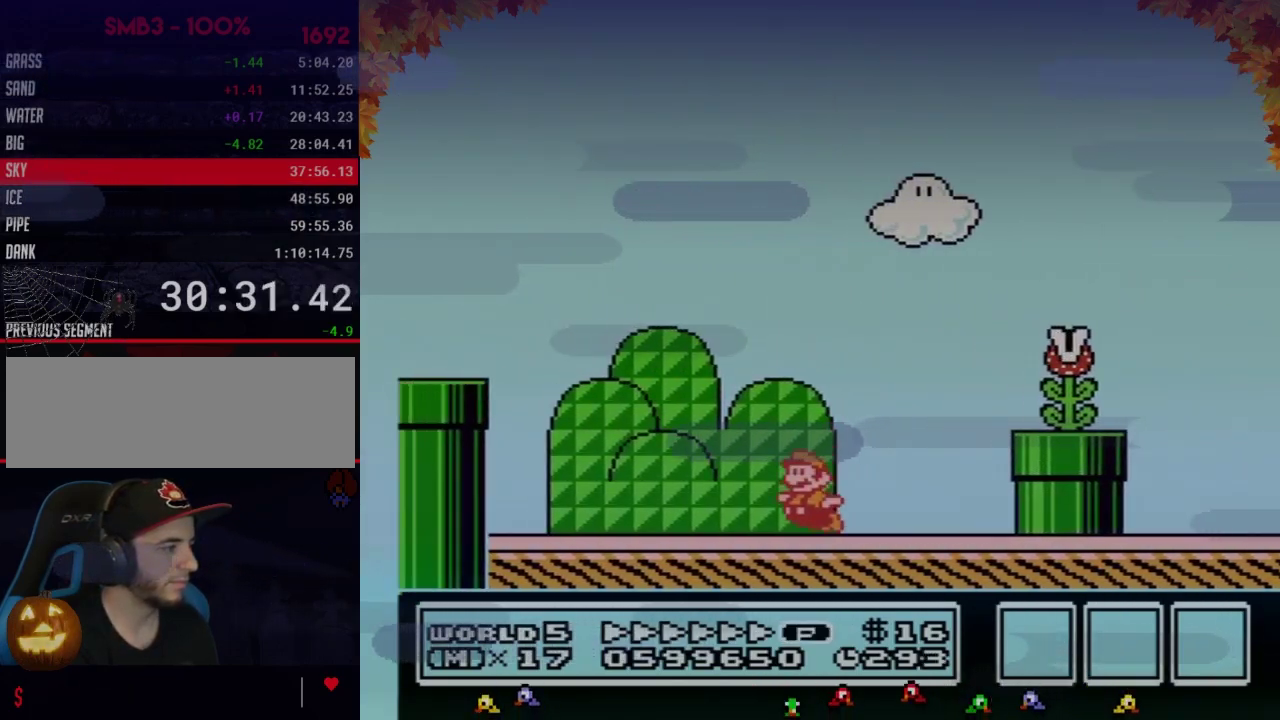
{"buttons": ["B", "DPAD_LEFT"], "events": [[133, "A", "down"], [283, "A", "up"]]}
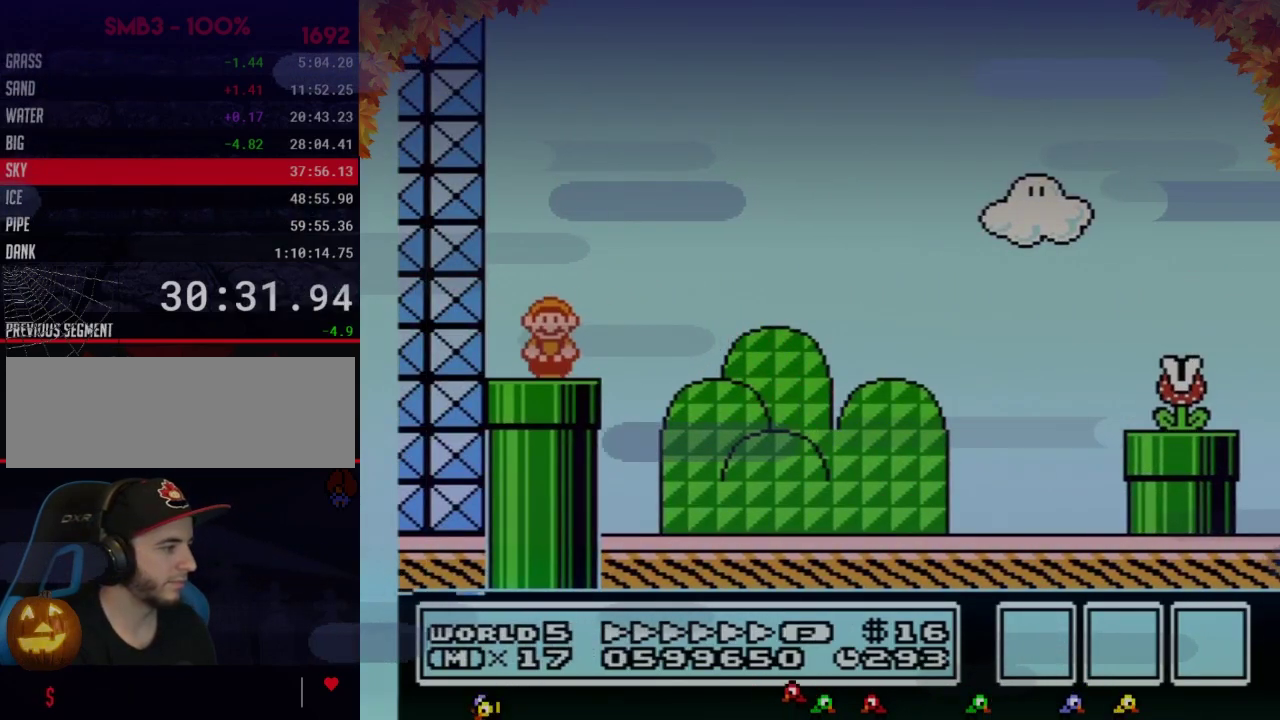
{"buttons": ["B"], "events": [[17, "DPAD_DOWN", "down"], [17, "DPAD_LEFT", "up"], [283, "DPAD_DOWN", "up"]]}
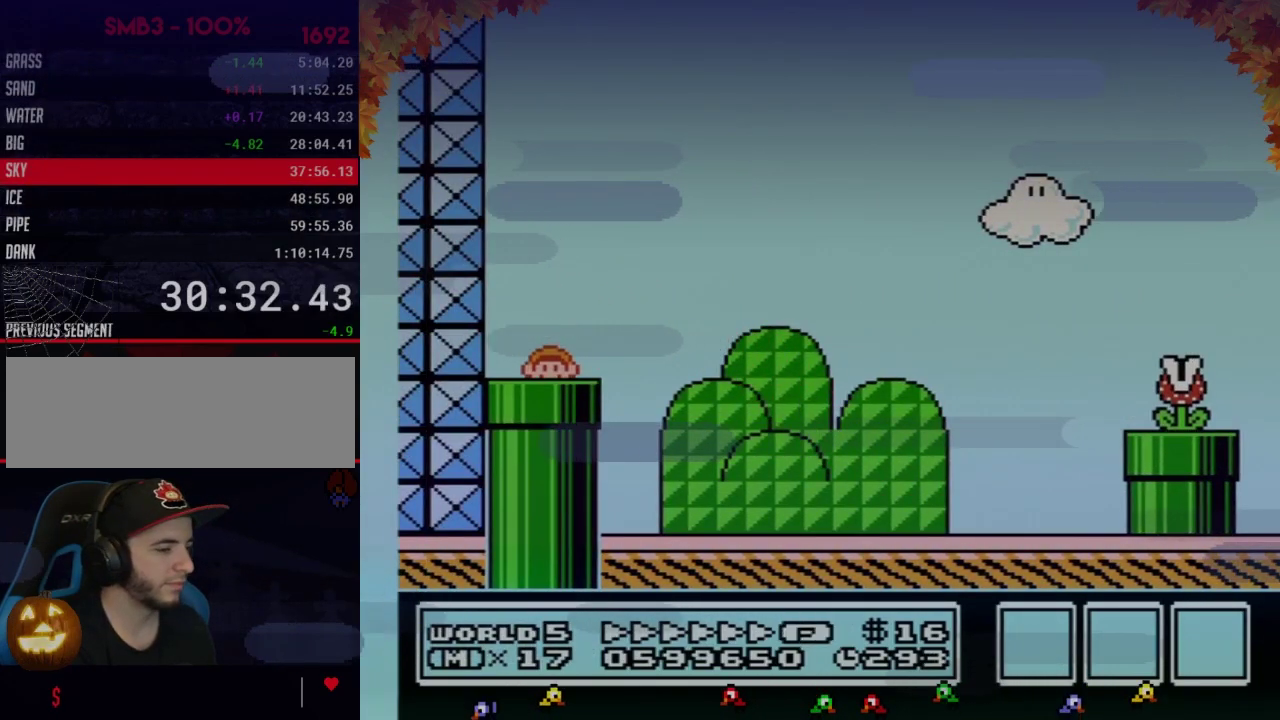
{"buttons": ["B", "DPAD_RIGHT"], "events": [[317, "DPAD_RIGHT", "down"]]}
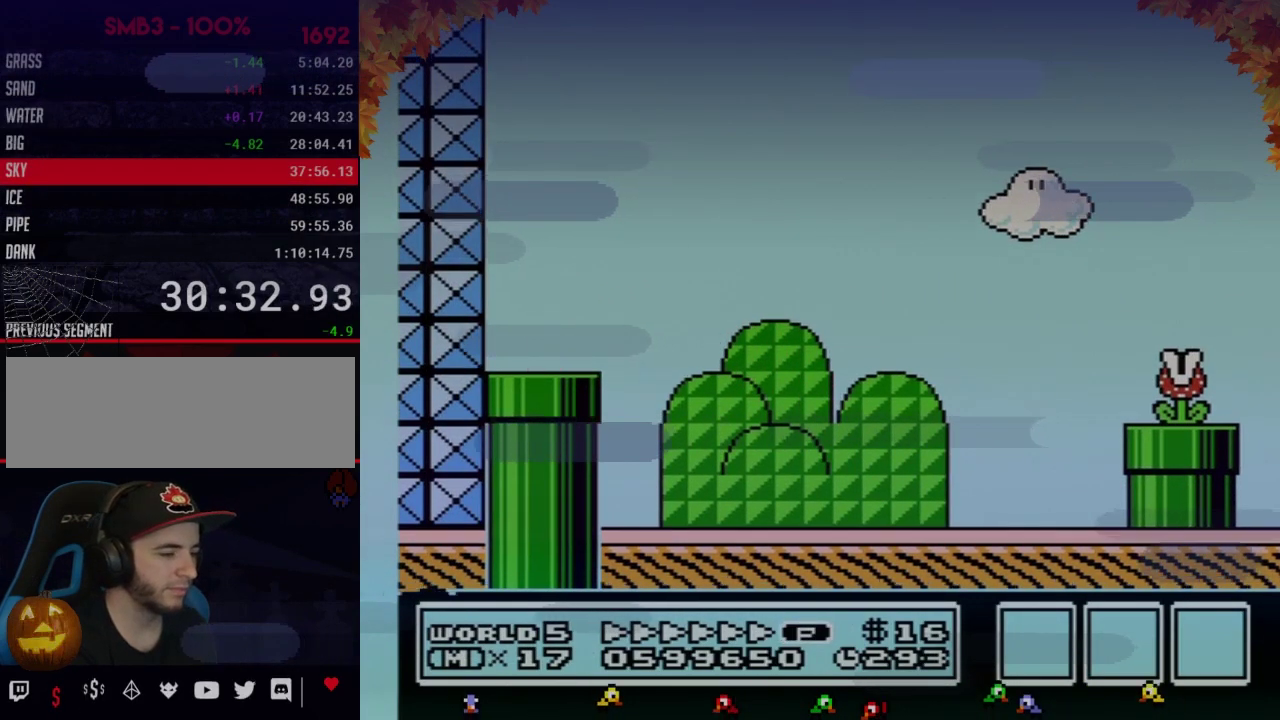
{"buttons": ["B", "DPAD_RIGHT"], "events": []}
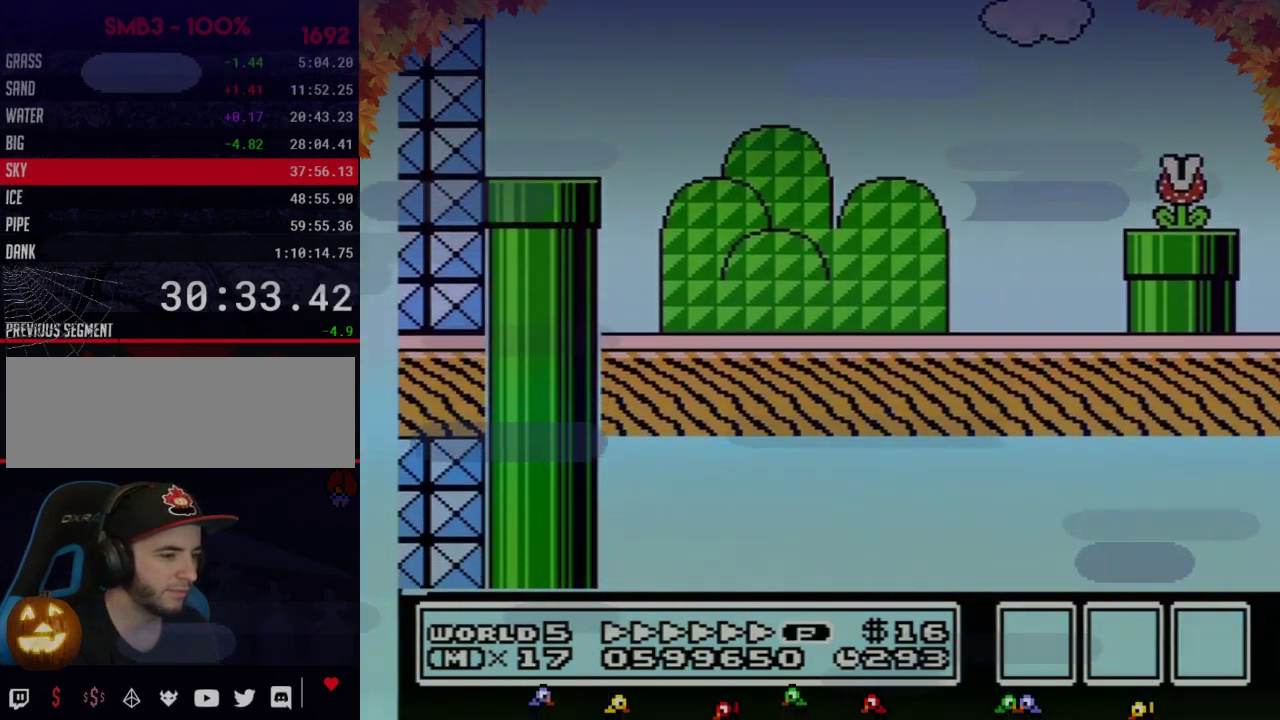
{"buttons": ["B", "DPAD_RIGHT"], "events": []}
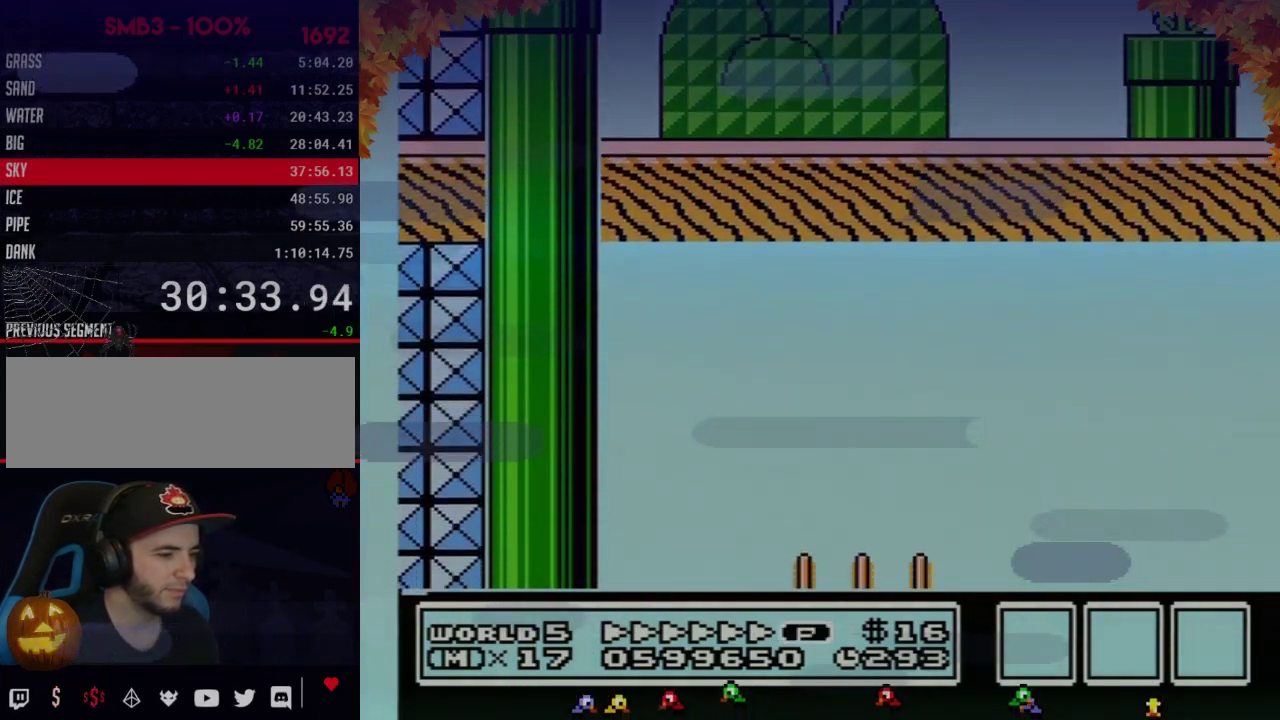
{"buttons": ["B", "DPAD_RIGHT"], "events": []}
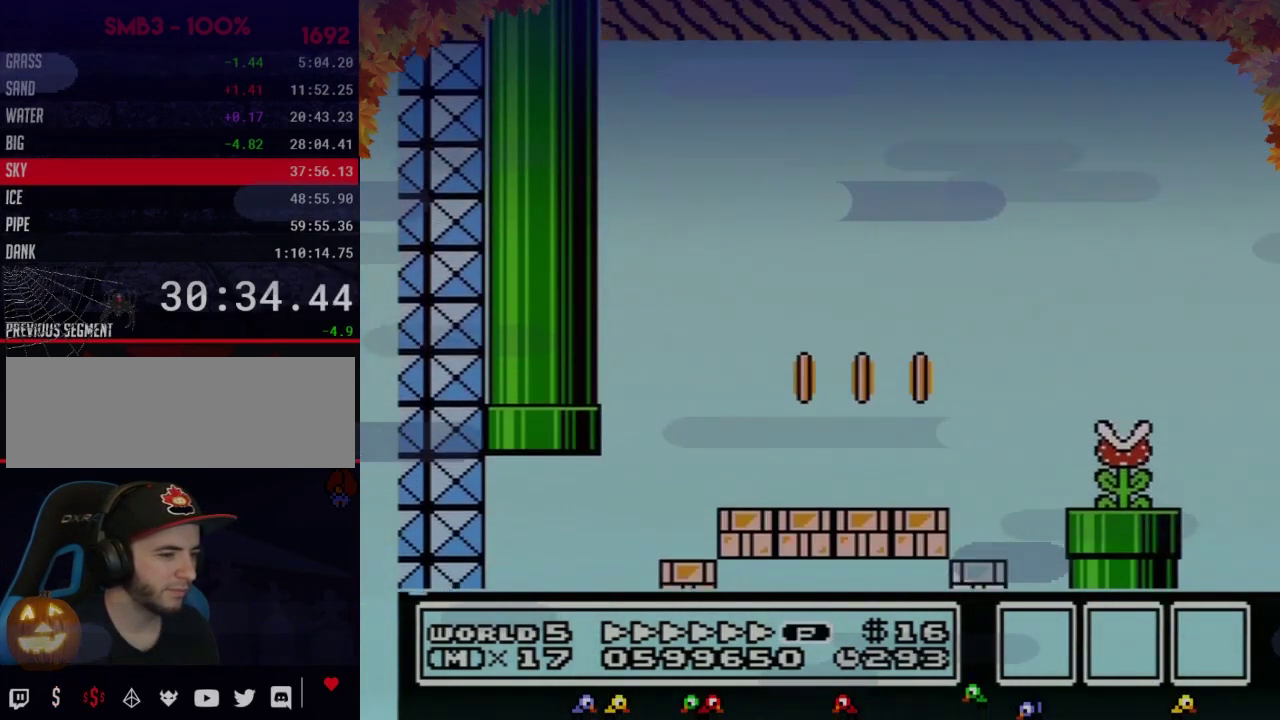
{"buttons": ["B", "DPAD_RIGHT"], "events": []}
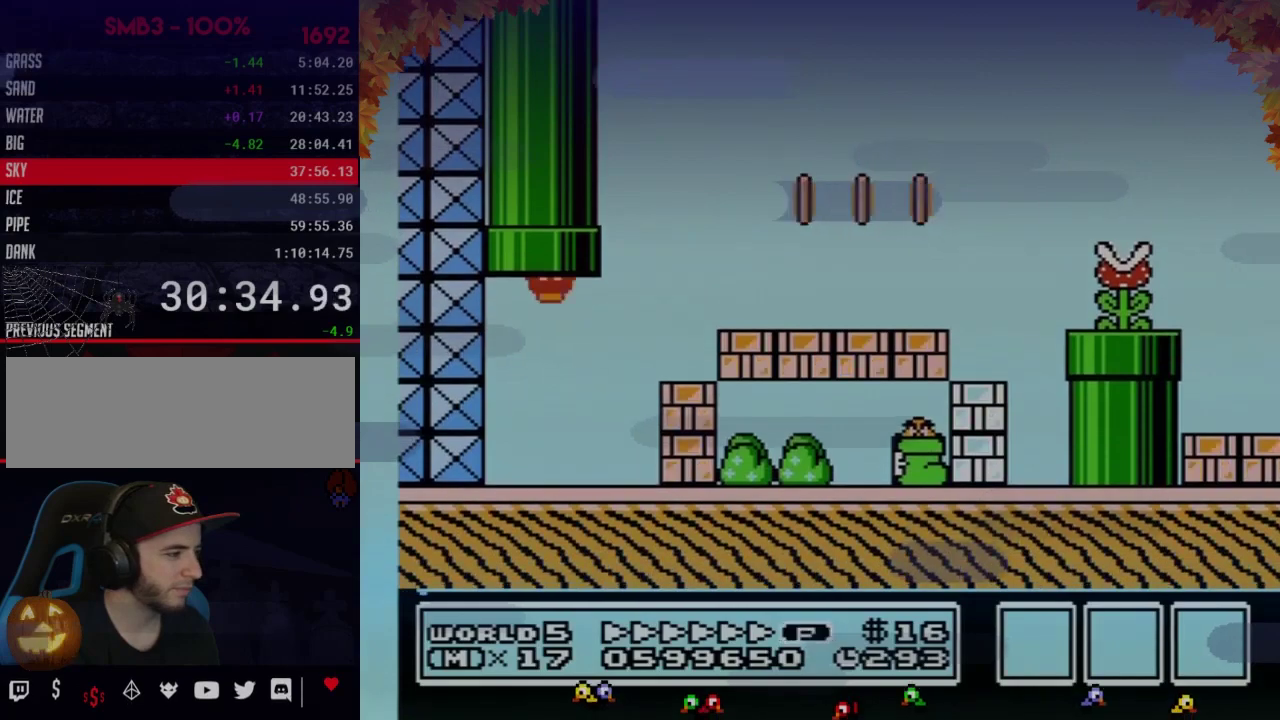
{"buttons": ["A", "B", "DPAD_RIGHT"], "events": [[450, "A", "down"]]}
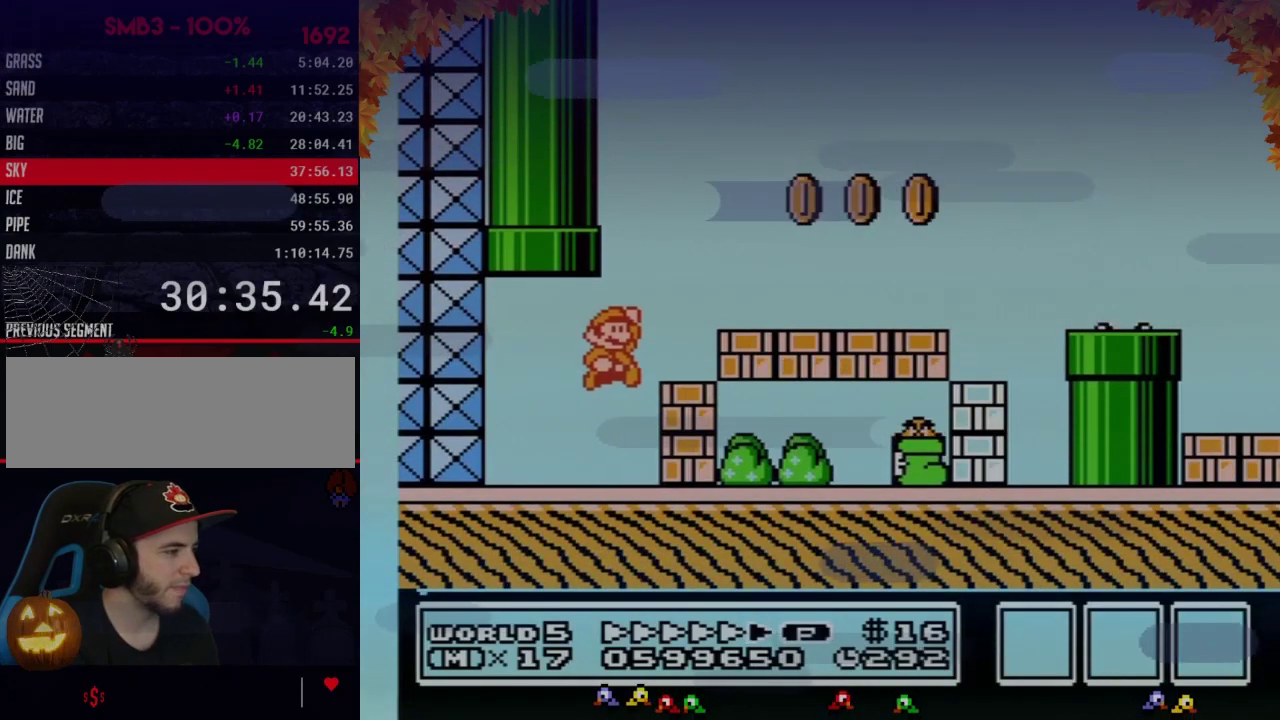
{"buttons": ["B", "DPAD_RIGHT"], "events": [[200, "A", "up"]]}
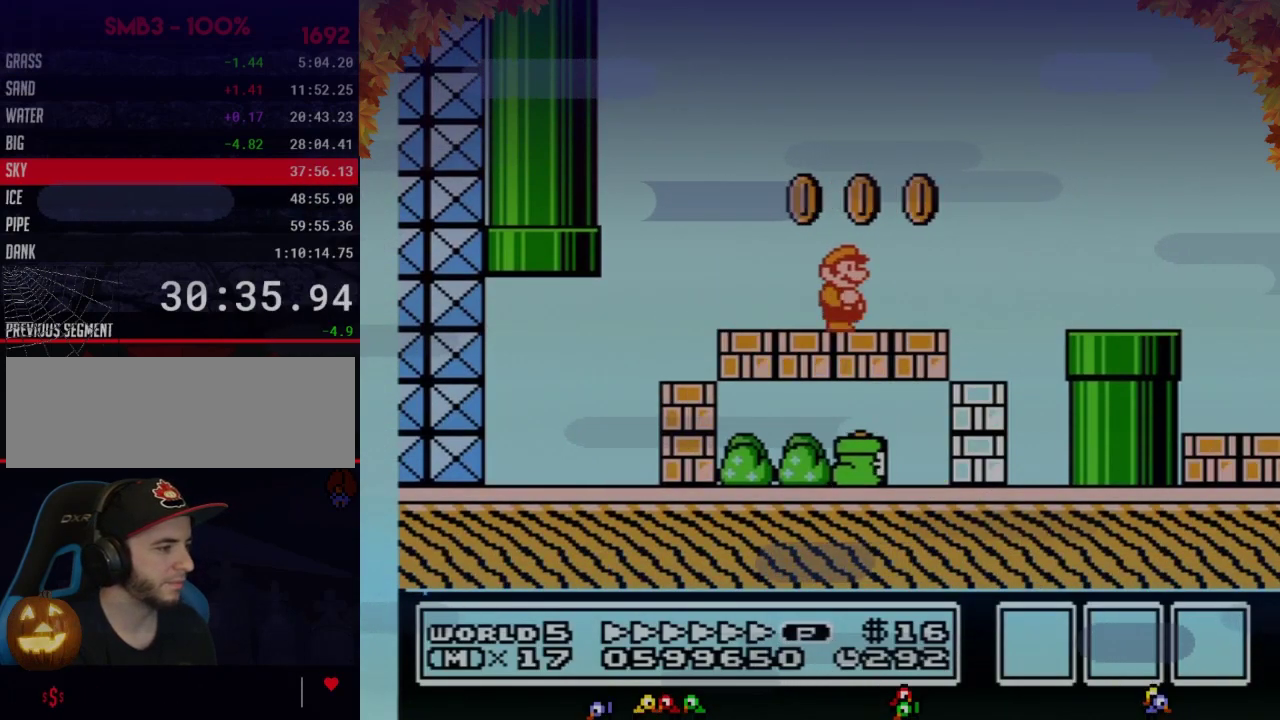
{"buttons": ["B", "DPAD_RIGHT"], "events": [[283, "A", "down"], [350, "A", "up"]]}
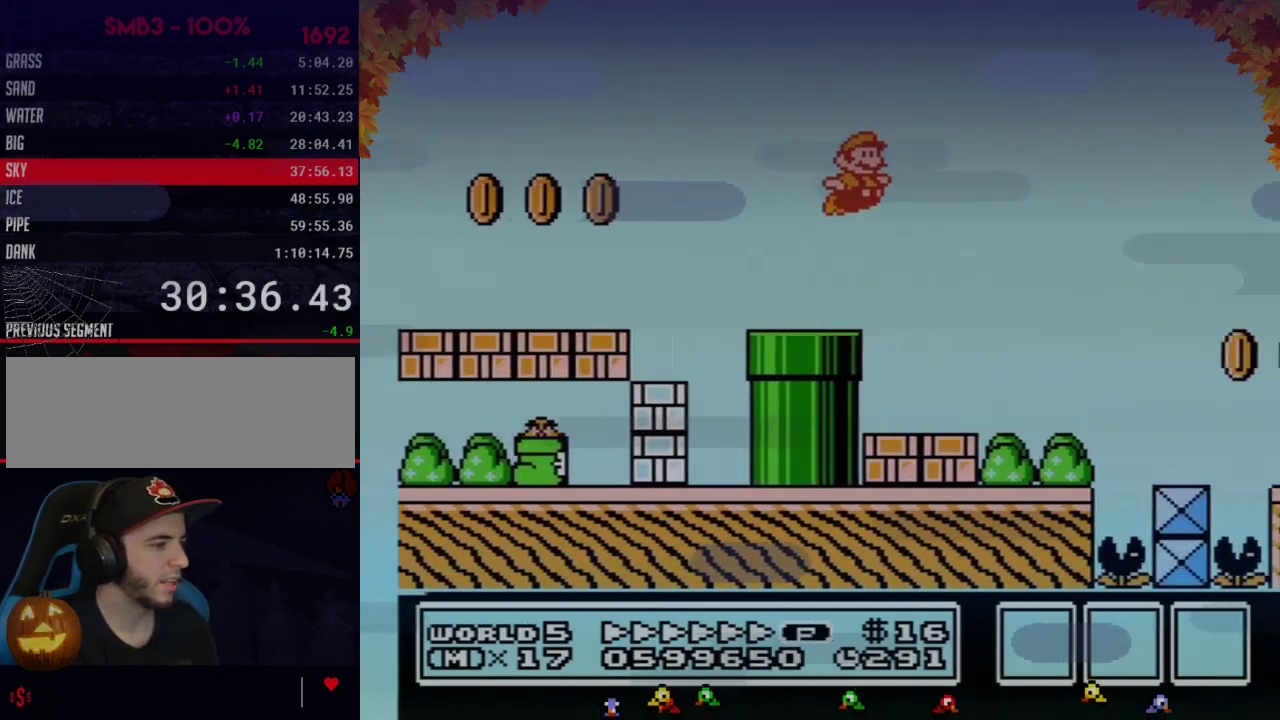
{"buttons": ["B", "DPAD_RIGHT"], "events": []}
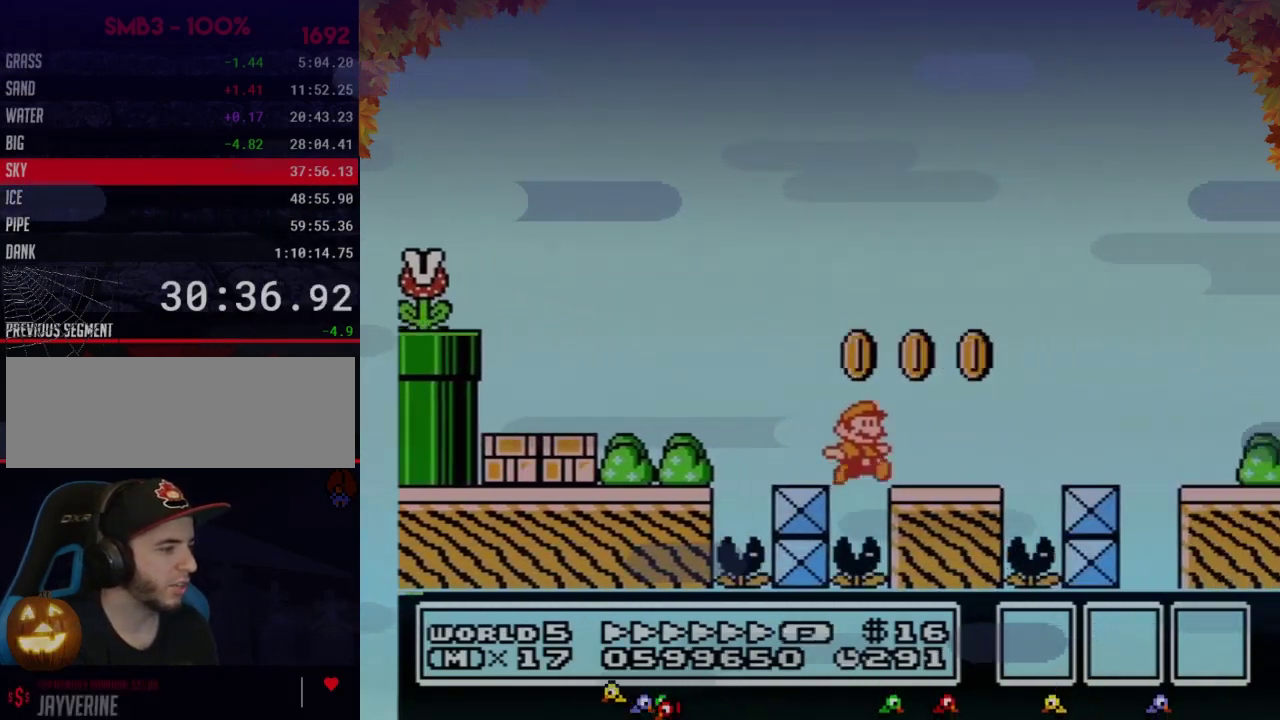
{"buttons": ["A", "B", "DPAD_RIGHT"], "events": [[450, "A", "down"]]}